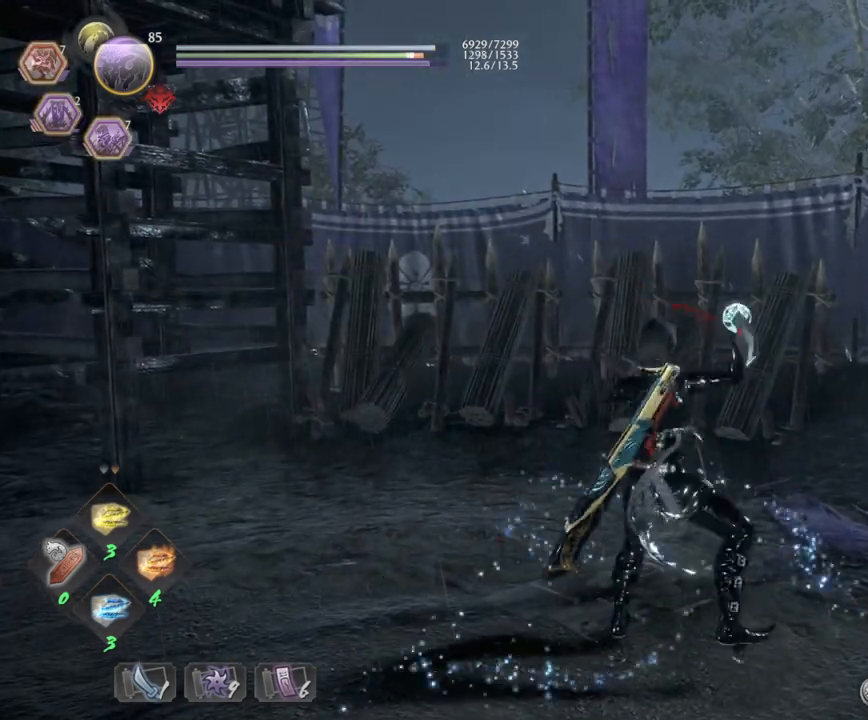
Gameplay with a controller (PlayStation layout); each line is a JSON object with the inputs held at the frame after it. "events" lists button and stick changes between this image and that frame as [ms after this image, input, new state], when the widget could be followed in between.
{"buttons": [], "left_stick": "center", "right_stick": "center", "events": [[33, "R1", "down"], [67, "CROSS", "down"], [67, "SQUARE", "down"], [150, "CROSS", "up"], [150, "R1", "up"], [150, "SQUARE", "up"], [250, "SQUARE", "down"], [383, "SQUARE", "up"]]}
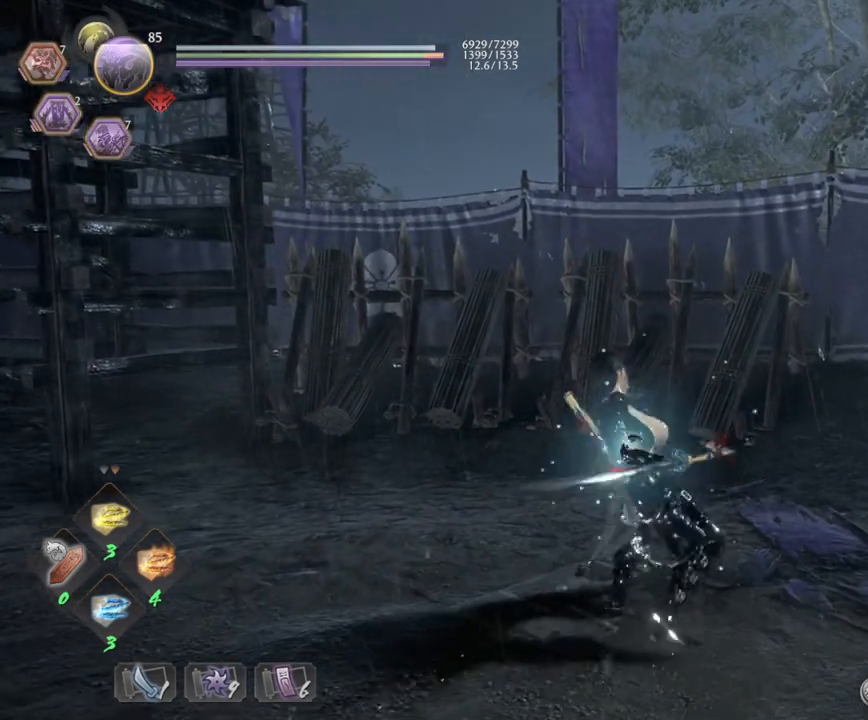
{"buttons": ["CROSS", "R1"], "left_stick": "center", "right_stick": "center", "events": [[383, "R1", "down"], [417, "SQUARE", "down"], [483, "CROSS", "down"], [500, "SQUARE", "up"]]}
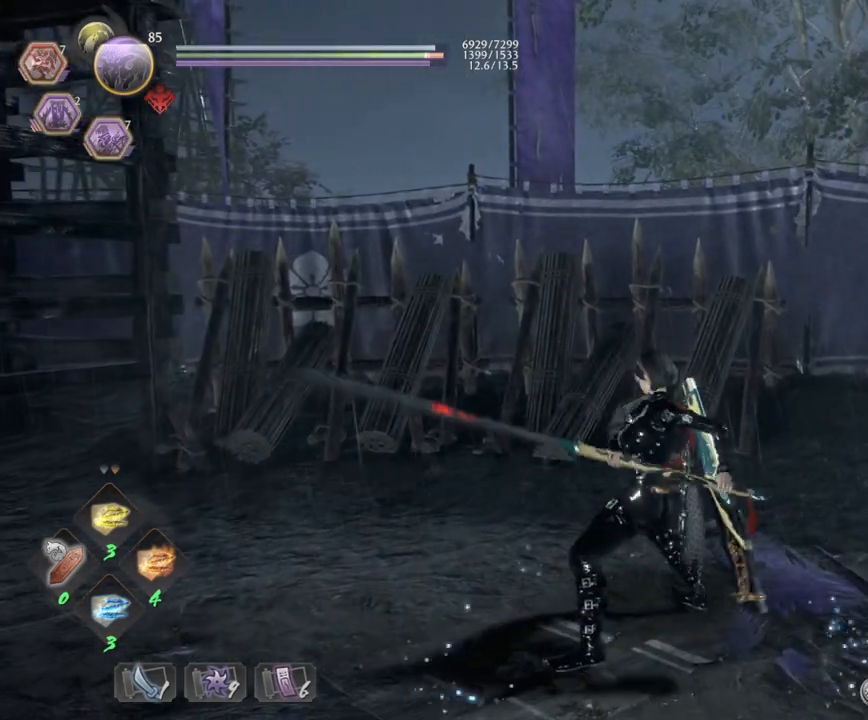
{"buttons": [], "left_stick": "center", "right_stick": "center", "events": [[33, "CROSS", "up"], [33, "R1", "up"], [333, "R1", "down"], [383, "SQUARE", "down"], [433, "CROSS", "down"], [483, "SQUARE", "up"], [500, "CROSS", "up"], [500, "R1", "up"]]}
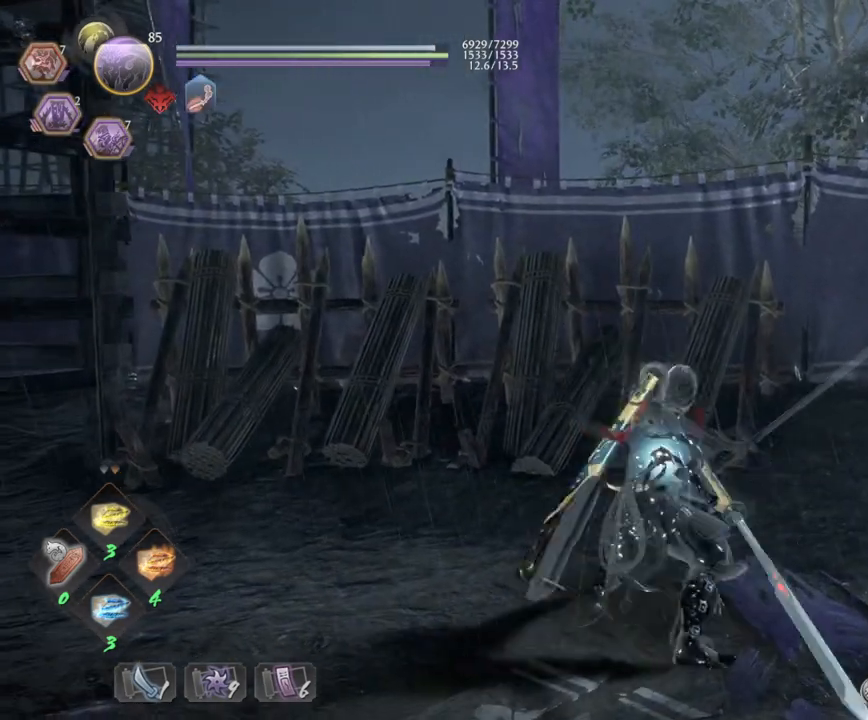
{"buttons": ["TRIANGLE", "L1"], "left_stick": "center", "right_stick": "center", "events": [[17, "L1", "down"], [100, "TRIANGLE", "down"]]}
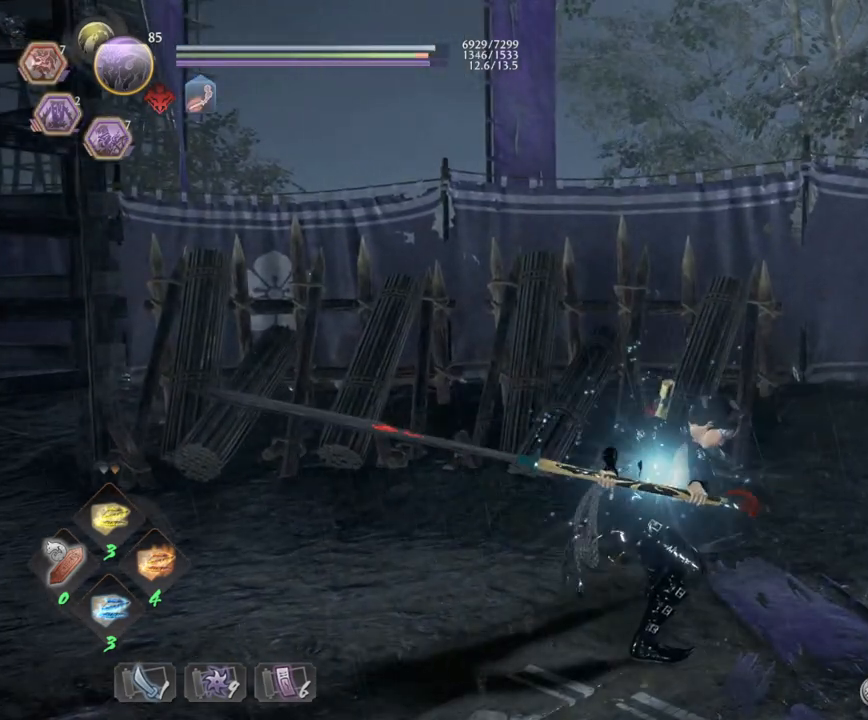
{"buttons": ["TRIANGLE"], "left_stick": "center", "right_stick": "center", "events": [[133, "TRIANGLE", "up"], [200, "L1", "up"], [233, "TRIANGLE", "down"], [350, "TRIANGLE", "up"], [433, "TRIANGLE", "down"]]}
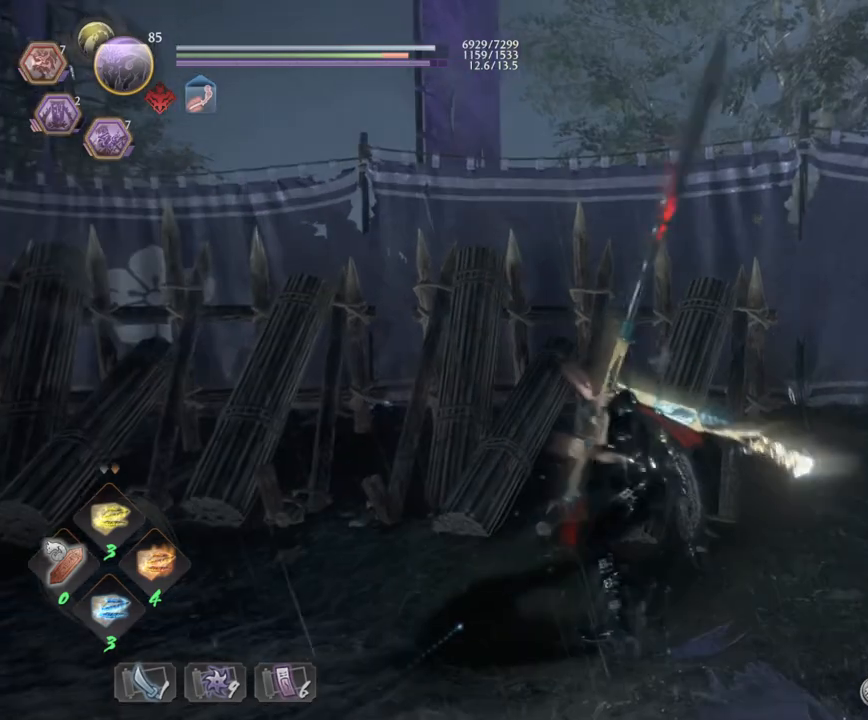
{"buttons": [], "left_stick": "center", "right_stick": "center", "events": [[33, "TRIANGLE", "up"]]}
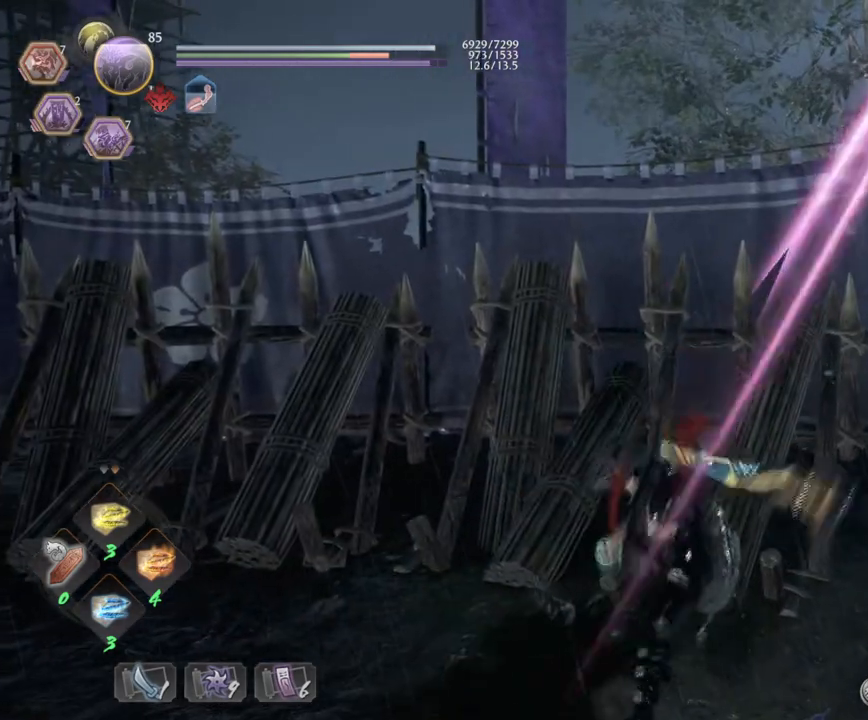
{"buttons": [], "left_stick": "center", "right_stick": "center", "events": [[67, "R1", "down"], [67, "right_stick", "up"], [117, "SQUARE", "down"], [133, "CROSS", "down"], [150, "CROSS", "up"], [150, "right_stick", "center"], [183, "SQUARE", "up"], [183, "TRIANGLE", "down"], [233, "TRIANGLE", "up"], [283, "R1", "up"]]}
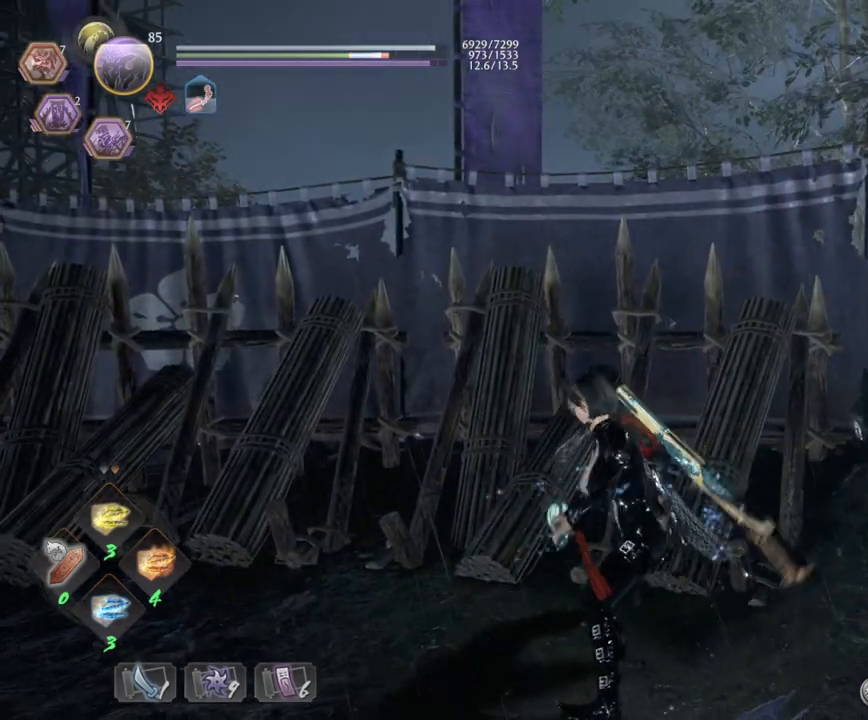
{"buttons": [], "left_stick": "center", "right_stick": "center", "events": [[83, "R1", "down"], [117, "SQUARE", "down"], [150, "SQUARE", "up"], [150, "TRIANGLE", "down"], [200, "TRIANGLE", "up"], [250, "R1", "up"], [317, "SQUARE", "down"], [483, "SQUARE", "up"]]}
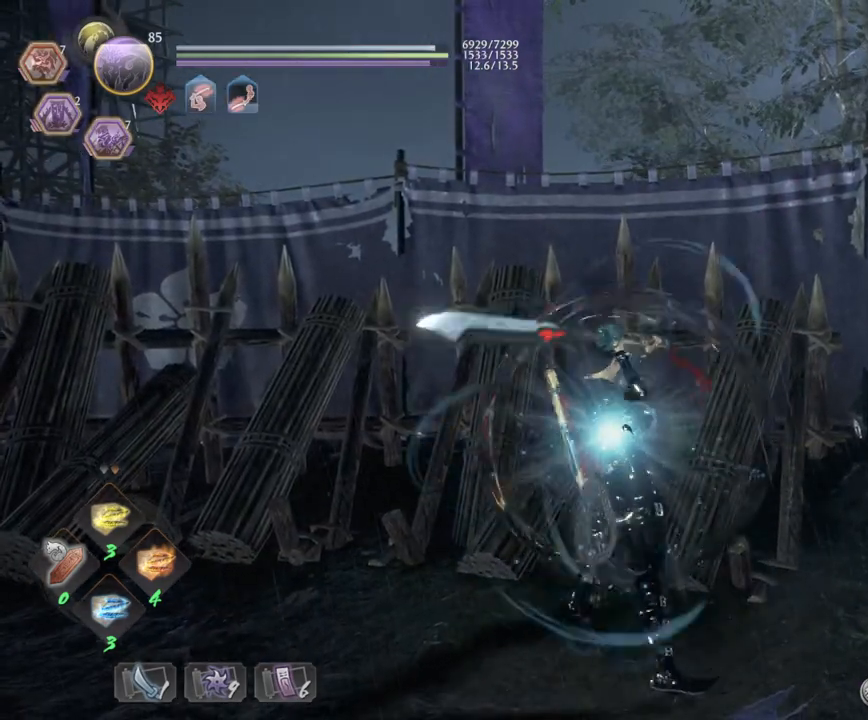
{"buttons": [], "left_stick": "center", "right_stick": "center", "events": []}
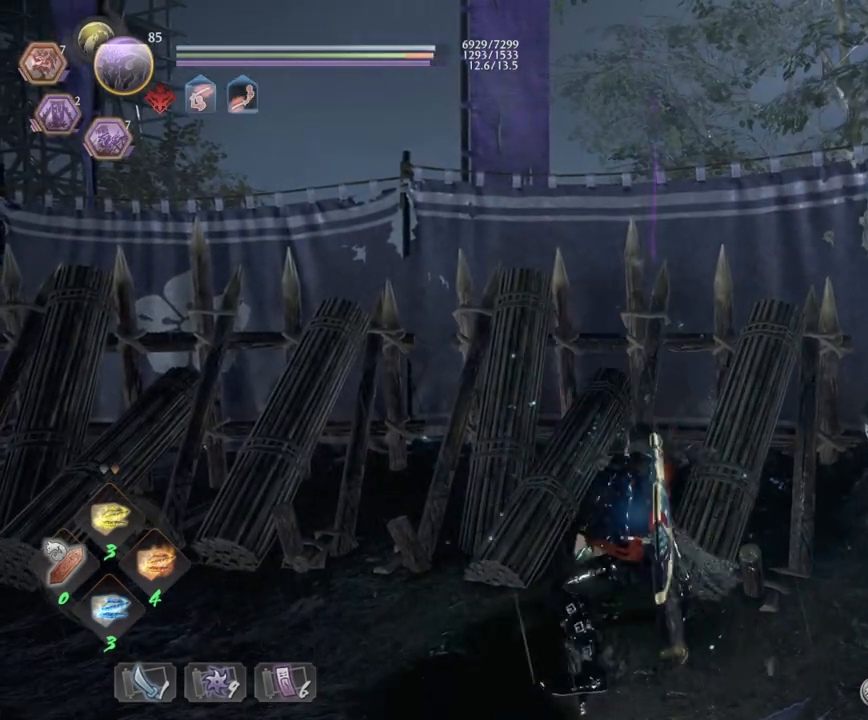
{"buttons": ["SQUARE", "R1"], "left_stick": "center", "right_stick": "center", "events": [[450, "R1", "down"], [500, "SQUARE", "down"]]}
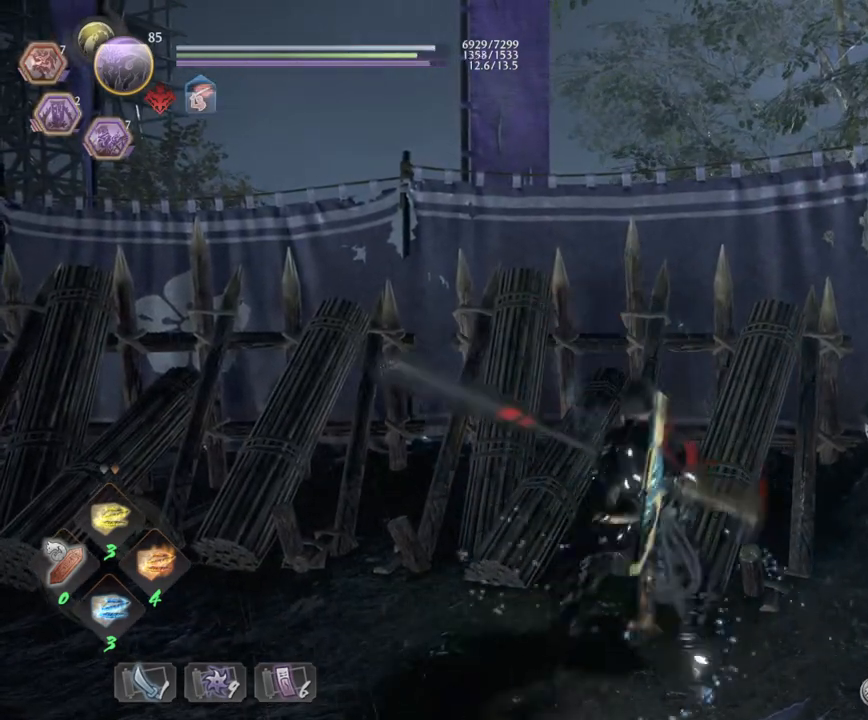
{"buttons": [], "left_stick": "down", "right_stick": "center", "events": [[33, "CROSS", "down"], [83, "SQUARE", "up"], [100, "CROSS", "up"], [117, "R1", "up"], [200, "left_stick", "down"], [250, "TRIANGLE", "down"], [367, "TRIANGLE", "up"]]}
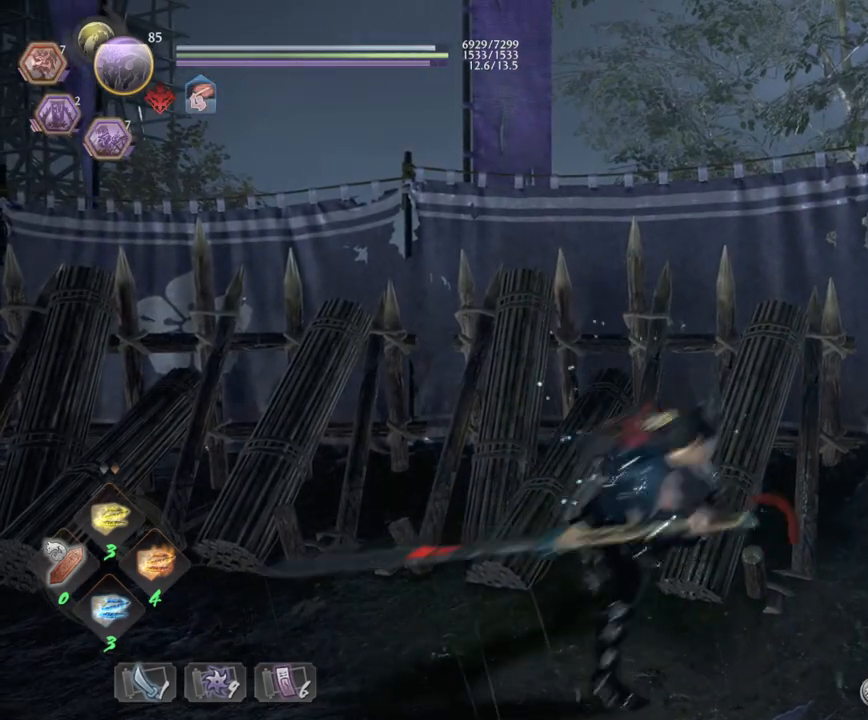
{"buttons": ["TRIANGLE"], "left_stick": "down", "right_stick": "center", "events": [[350, "TRIANGLE", "down"]]}
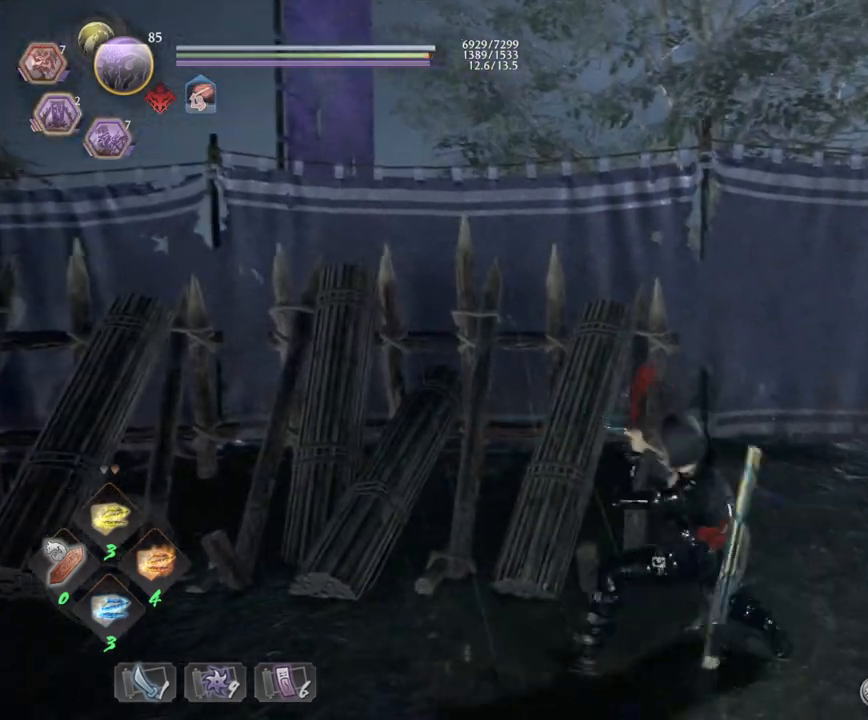
{"buttons": [], "left_stick": "down", "right_stick": "center", "events": [[33, "TRIANGLE", "up"], [383, "SQUARE", "down"], [500, "SQUARE", "up"]]}
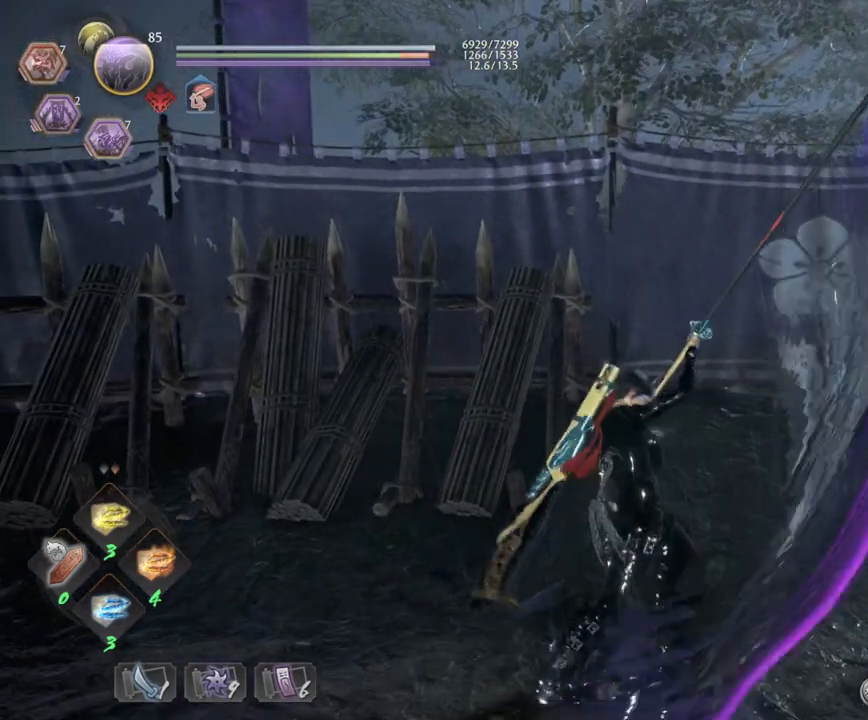
{"buttons": [], "left_stick": "down", "right_stick": "center", "events": [[150, "SQUARE", "down"], [267, "SQUARE", "up"]]}
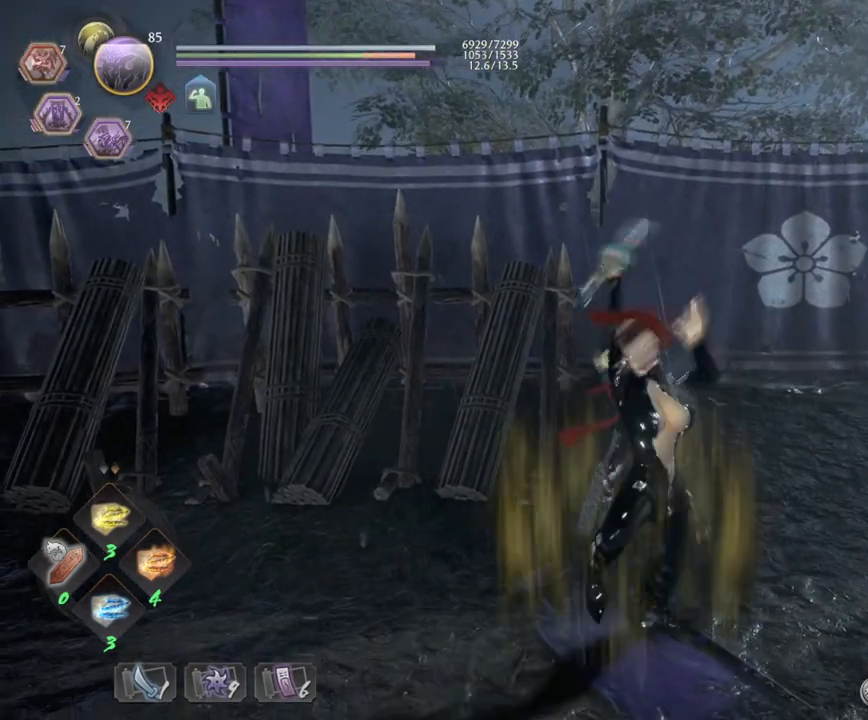
{"buttons": ["TRIANGLE"], "left_stick": "down", "right_stick": "center", "events": [[150, "TRIANGLE", "down"], [267, "TRIANGLE", "up"], [367, "TRIANGLE", "down"]]}
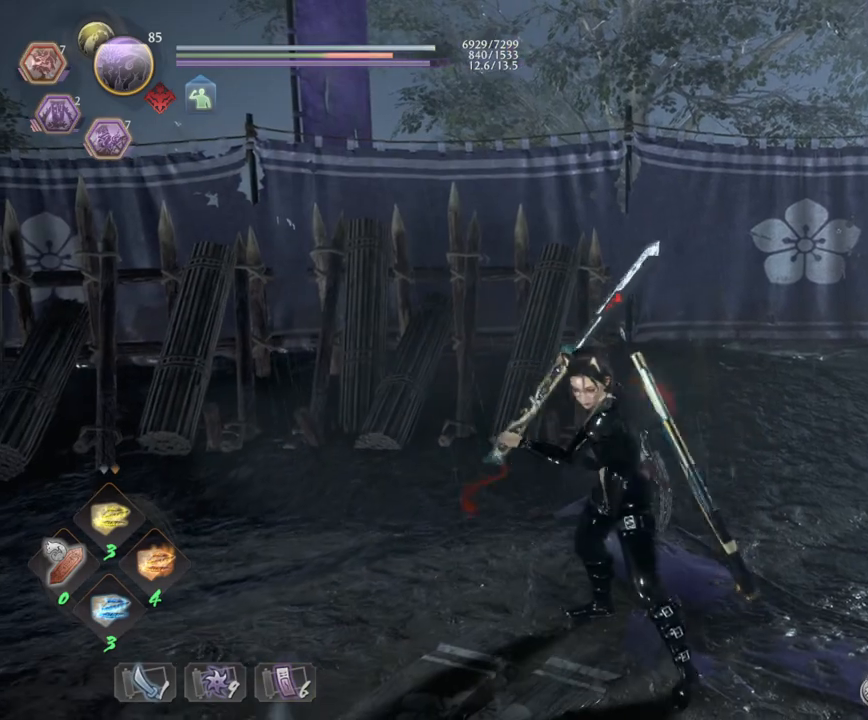
{"buttons": [], "left_stick": "down", "right_stick": "center", "events": [[33, "TRIANGLE", "up"], [83, "TRIANGLE", "down"], [217, "TRIANGLE", "up"]]}
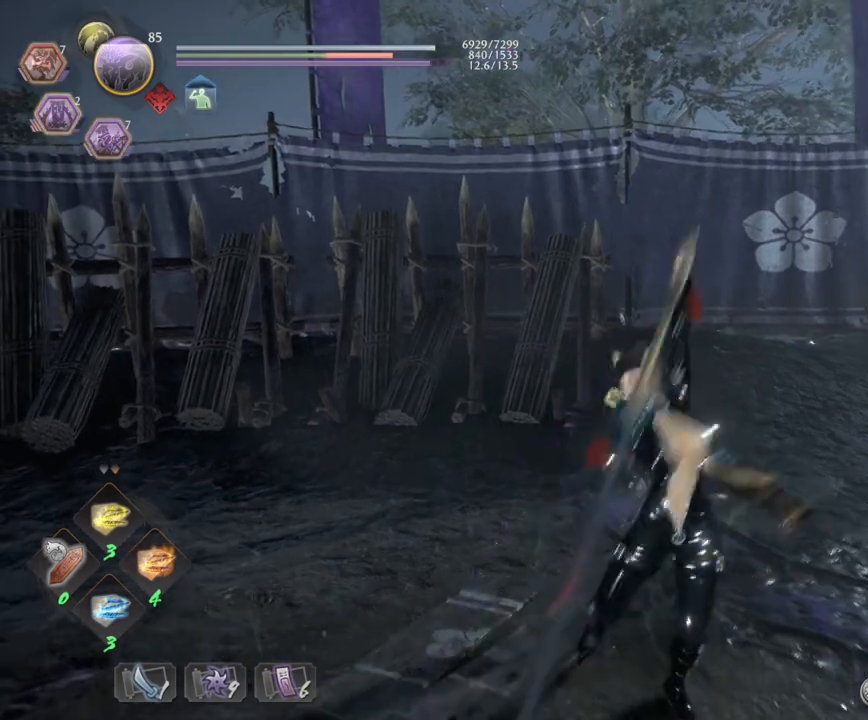
{"buttons": [], "left_stick": "down", "right_stick": "center", "events": []}
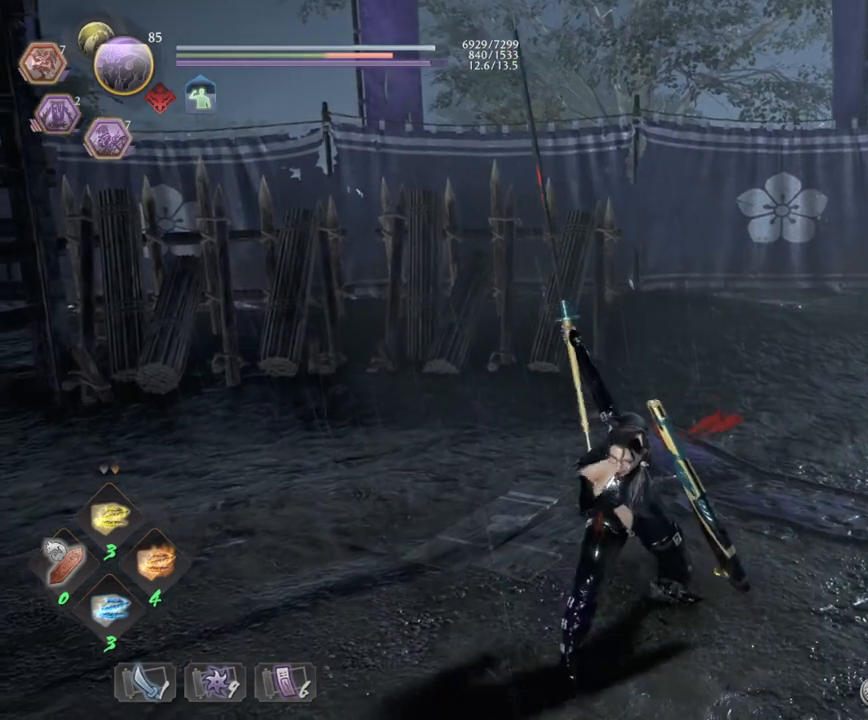
{"buttons": ["R1"], "left_stick": "center", "right_stick": "center", "events": [[33, "left_stick", "center"], [433, "R1", "down"]]}
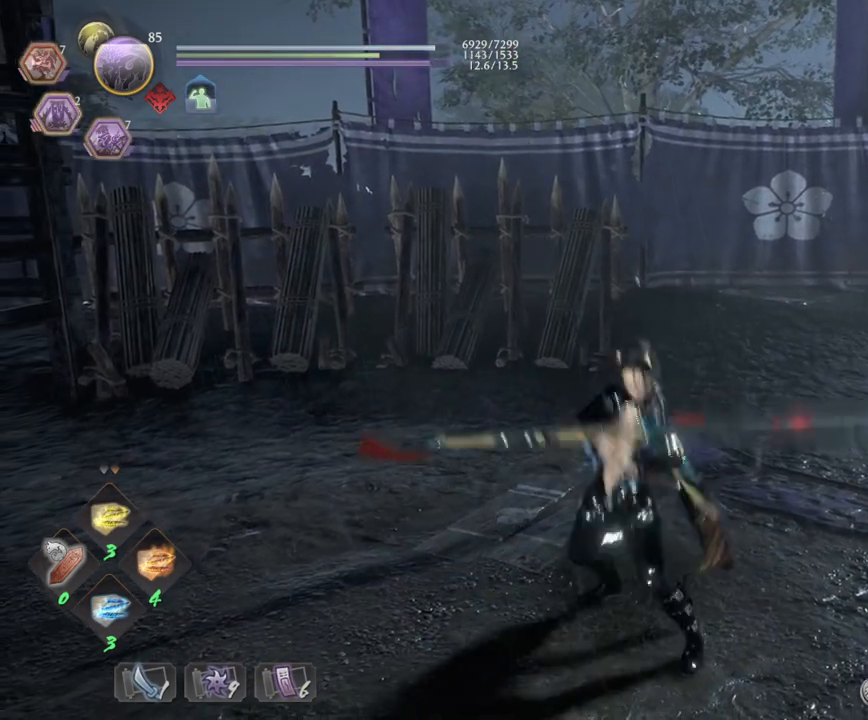
{"buttons": ["CIRCLE", "R1"], "left_stick": "center", "right_stick": "center", "events": [[17, "CIRCLE", "down"]]}
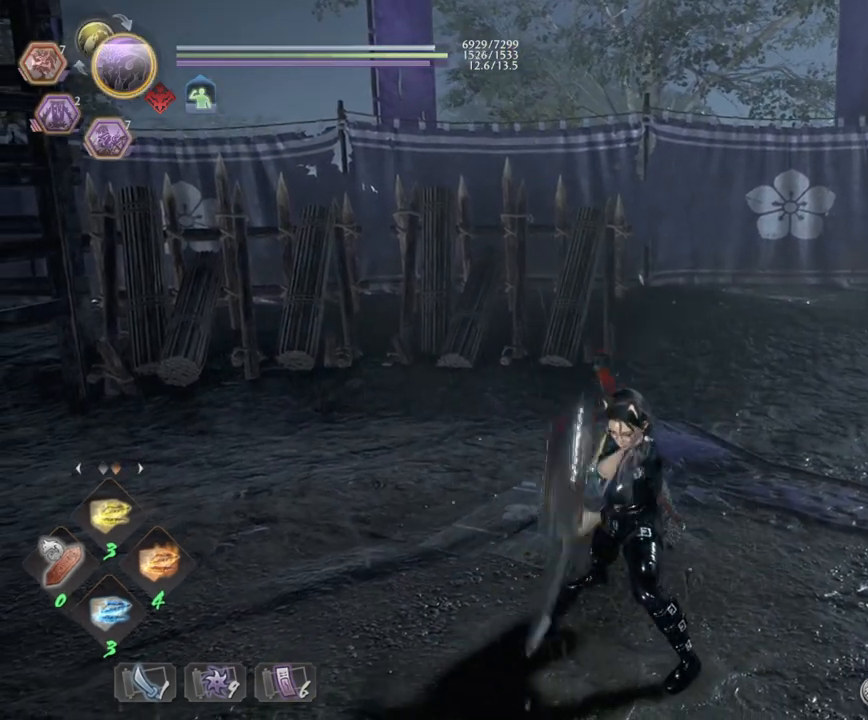
{"buttons": ["CIRCLE", "R1"], "left_stick": "center", "right_stick": "center", "events": []}
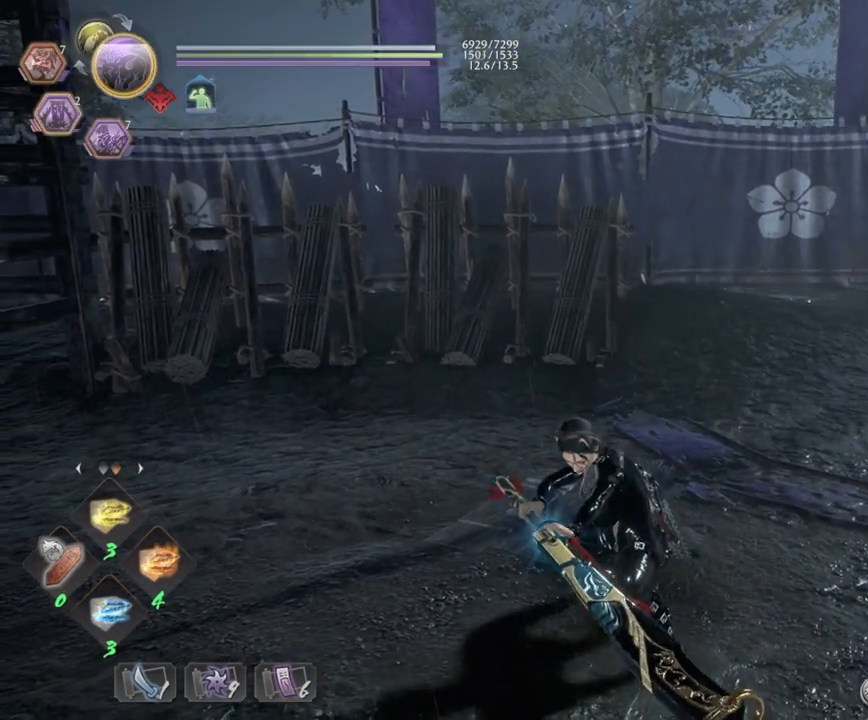
{"buttons": [], "left_stick": "center", "right_stick": "center", "events": [[133, "CIRCLE", "up"], [133, "R1", "up"]]}
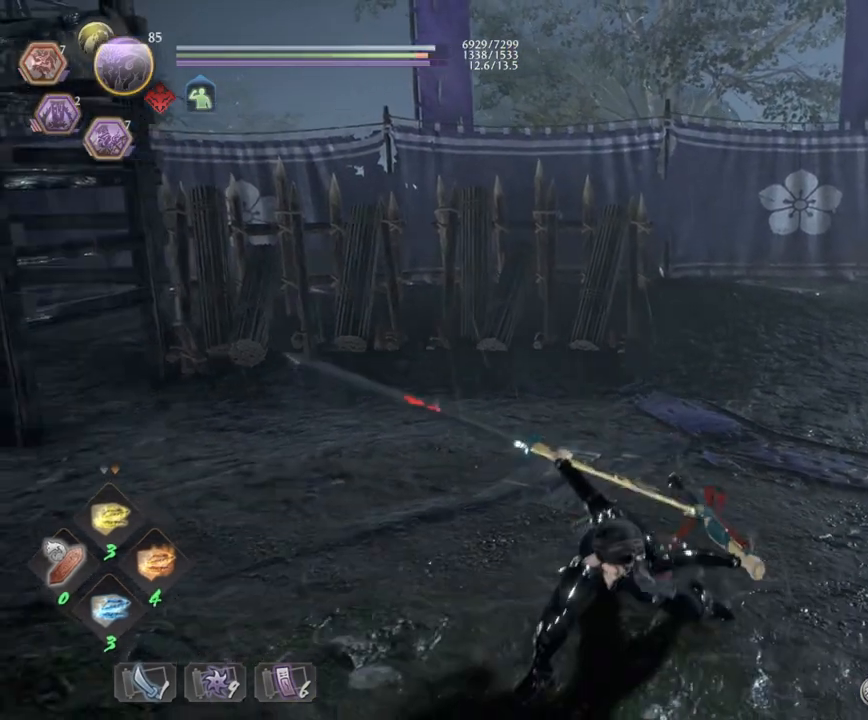
{"buttons": ["R1"], "left_stick": "center", "right_stick": "center", "events": [[333, "R1", "down"], [383, "SQUARE", "down"], [450, "CROSS", "down"], [467, "SQUARE", "up"], [500, "CROSS", "up"]]}
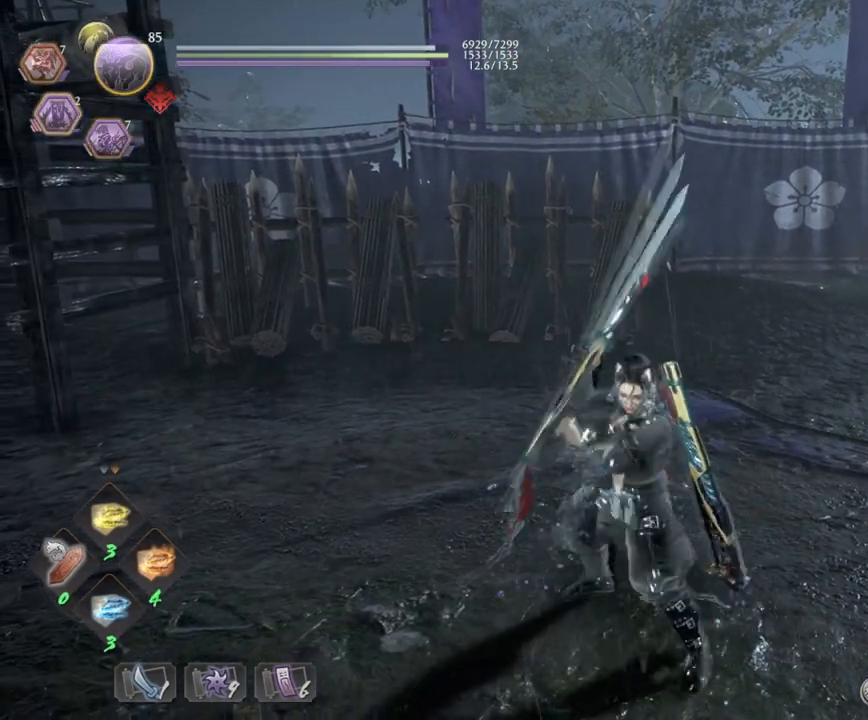
{"buttons": ["TRIANGLE", "L1"], "left_stick": "center", "right_stick": "center", "events": [[50, "R1", "up"], [67, "L1", "down"], [100, "TRIANGLE", "down"]]}
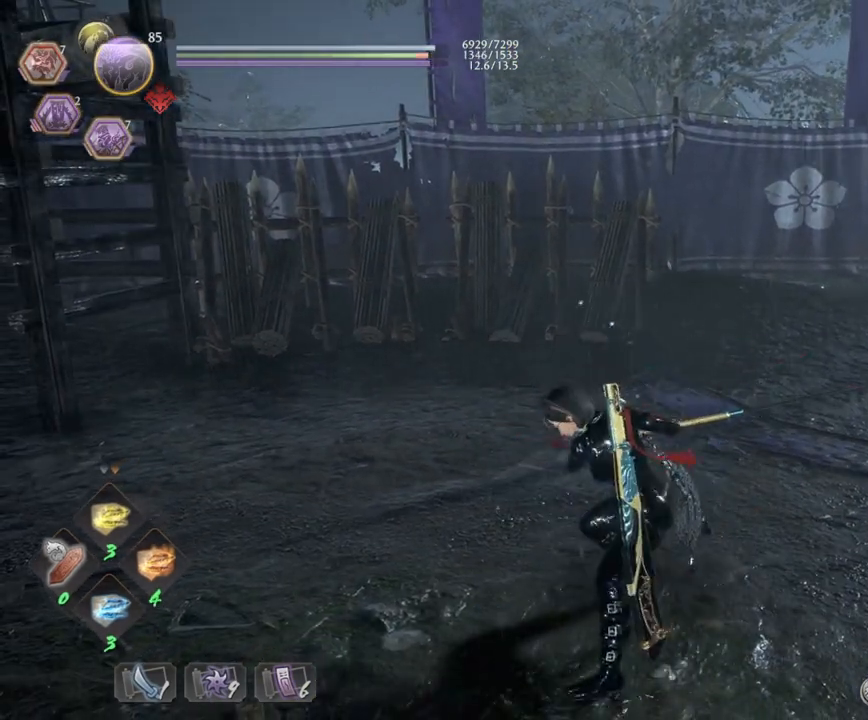
{"buttons": ["TRIANGLE"], "left_stick": "center", "right_stick": "center", "events": [[383, "TRIANGLE", "up"], [417, "L1", "up"], [467, "TRIANGLE", "down"]]}
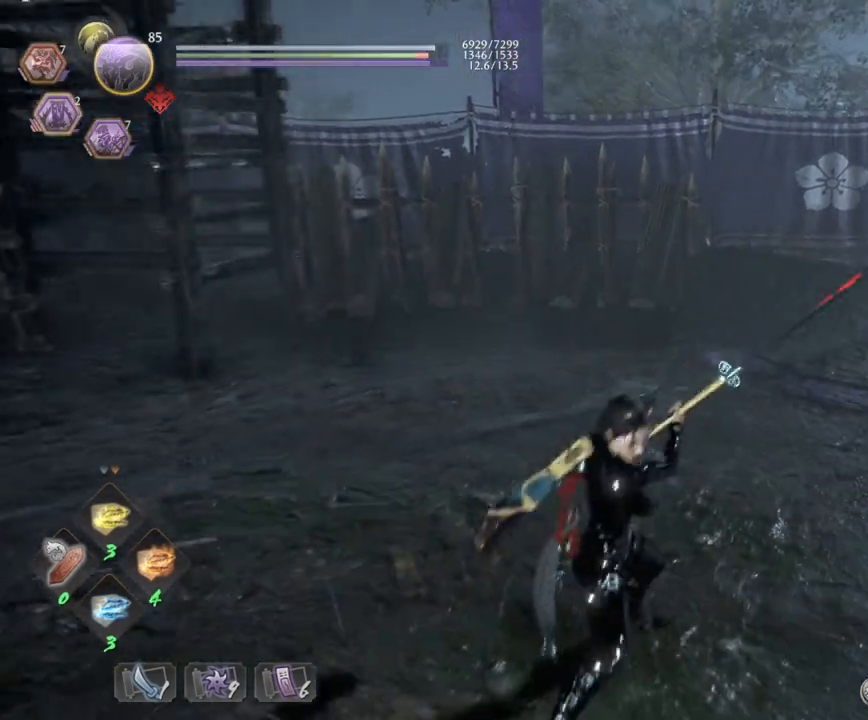
{"buttons": ["L1"], "left_stick": "center", "right_stick": "center", "events": [[67, "TRIANGLE", "up"], [133, "L1", "down"], [333, "TRIANGLE", "down"], [483, "TRIANGLE", "up"]]}
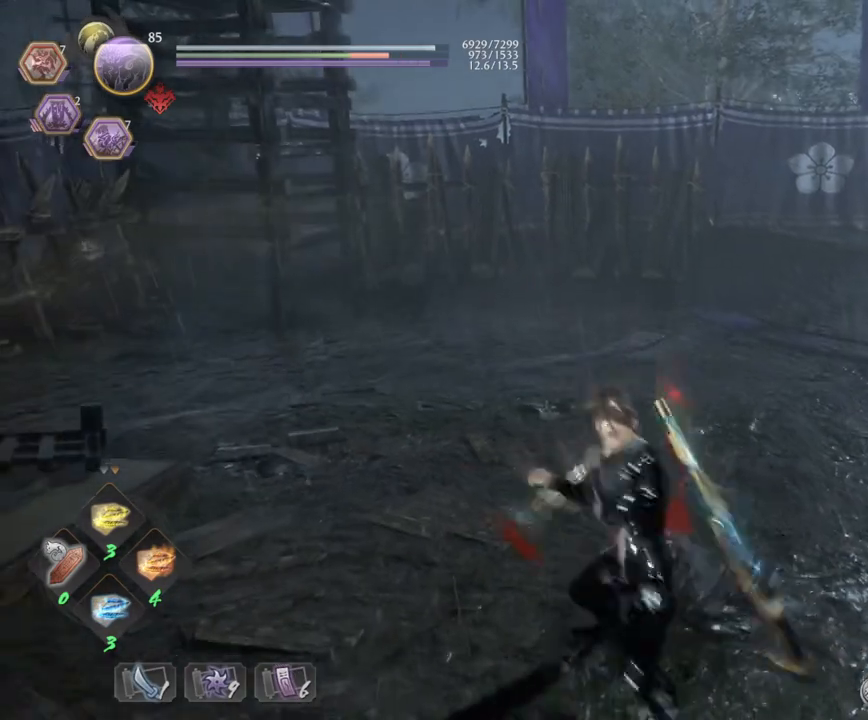
{"buttons": [], "left_stick": "center", "right_stick": "center", "events": [[50, "TRIANGLE", "down"], [200, "TRIANGLE", "up"], [217, "L1", "up"]]}
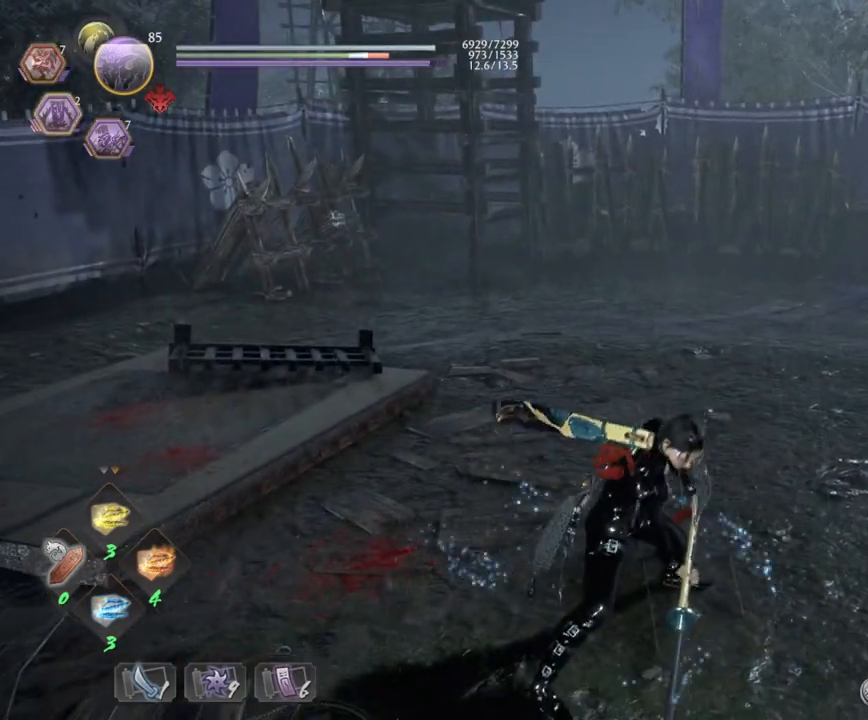
{"buttons": ["SQUARE", "R1"], "left_stick": "center", "right_stick": "center", "events": [[400, "R1", "down"], [433, "SQUARE", "down"]]}
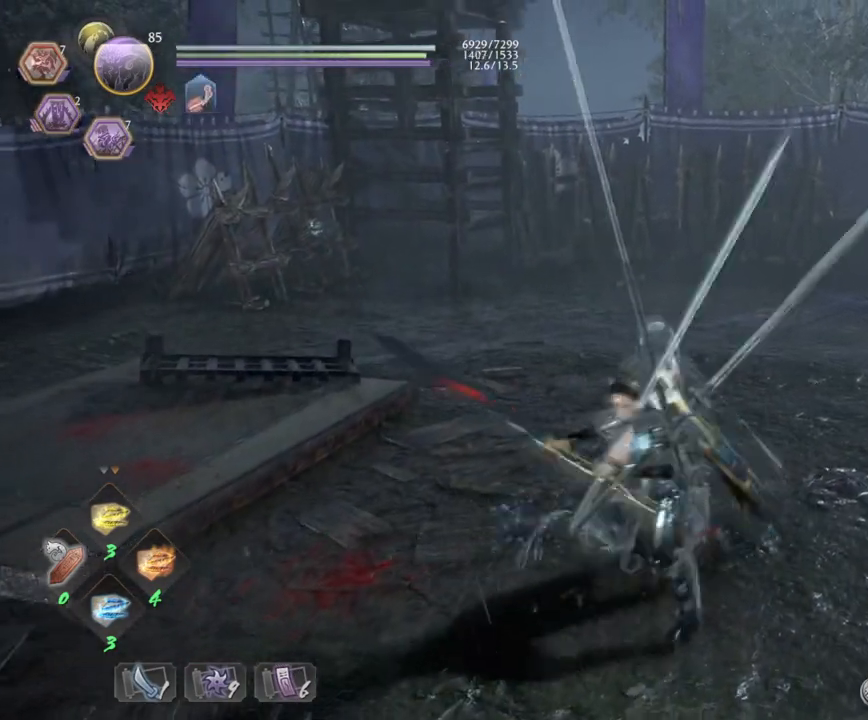
{"buttons": [], "left_stick": "center", "right_stick": "center", "events": [[33, "CROSS", "down"], [67, "CROSS", "up"], [67, "R1", "up"], [67, "SQUARE", "up"], [83, "left_stick", "up"], [167, "SQUARE", "down"], [267, "SQUARE", "up"], [300, "left_stick", "center"], [417, "SQUARE", "down"], [500, "SQUARE", "up"]]}
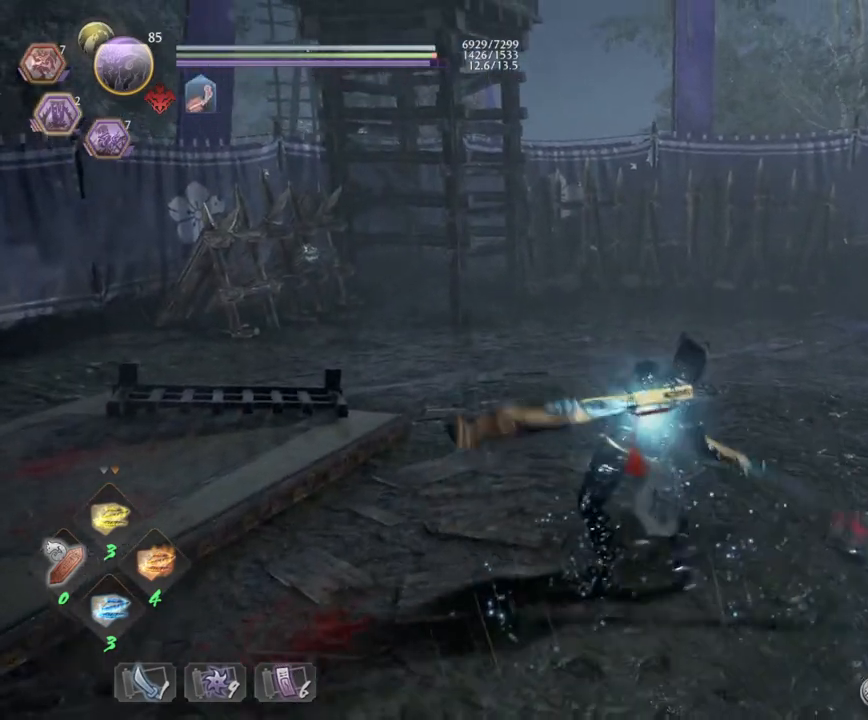
{"buttons": [], "left_stick": "center", "right_stick": "center", "events": [[133, "TRIANGLE", "down"], [250, "TRIANGLE", "up"]]}